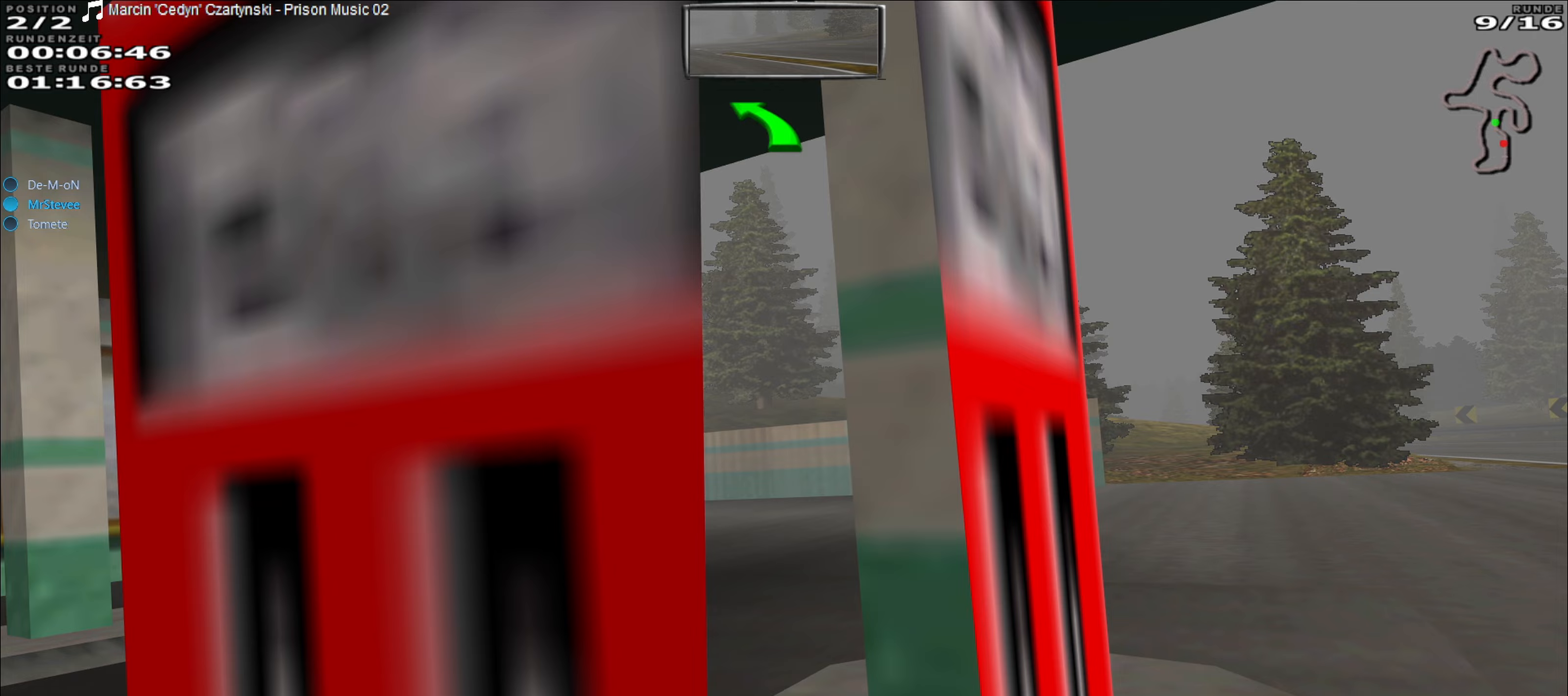
Gameplay with a controller (Xbox layout); each line is a JSON object with the inputs held at the frame after it. "events" lists button and stick changes between this image and that frame as [ms after this image, input, new state], when the widget could be followed in between. Not read: L3 R3 right_stick.
{"buttons": ["L2"], "left_stick": "center", "events": []}
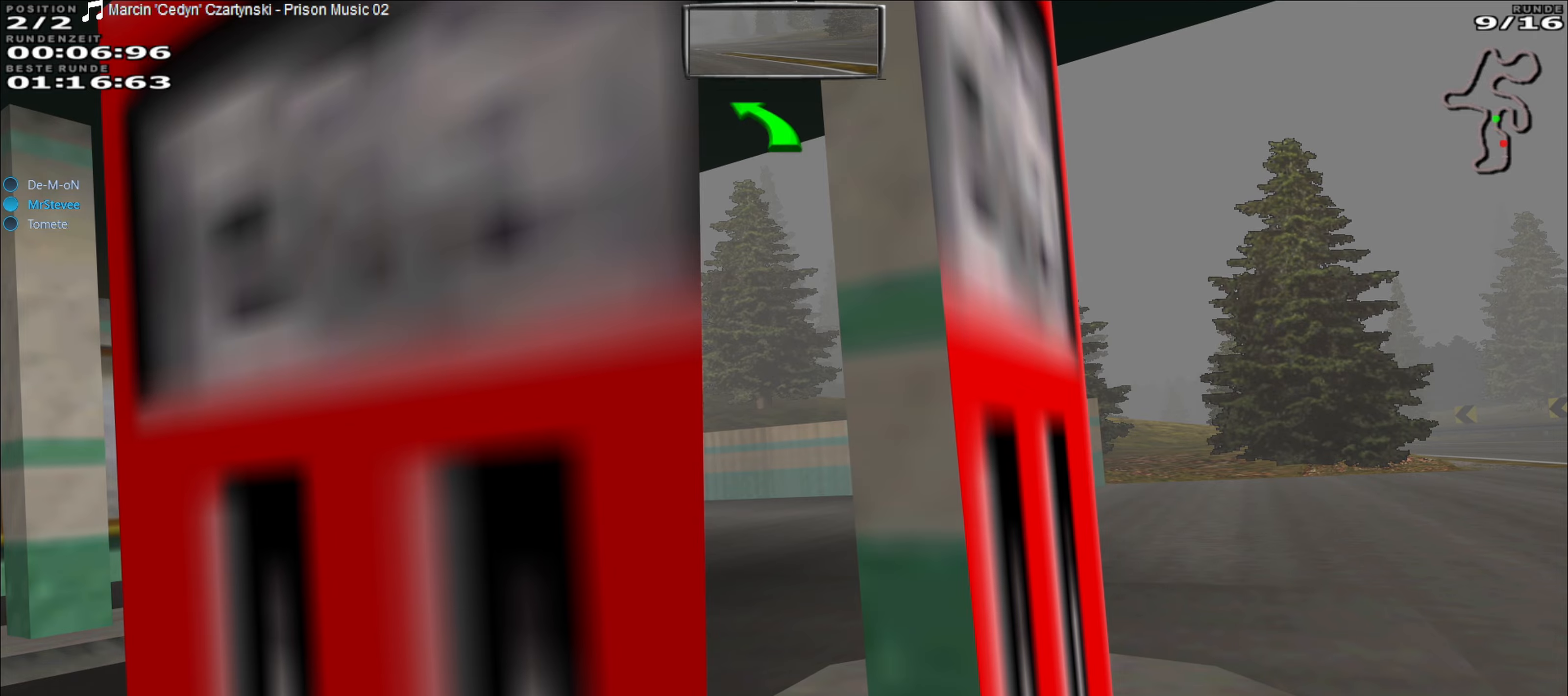
{"buttons": ["L2"], "left_stick": "center", "events": []}
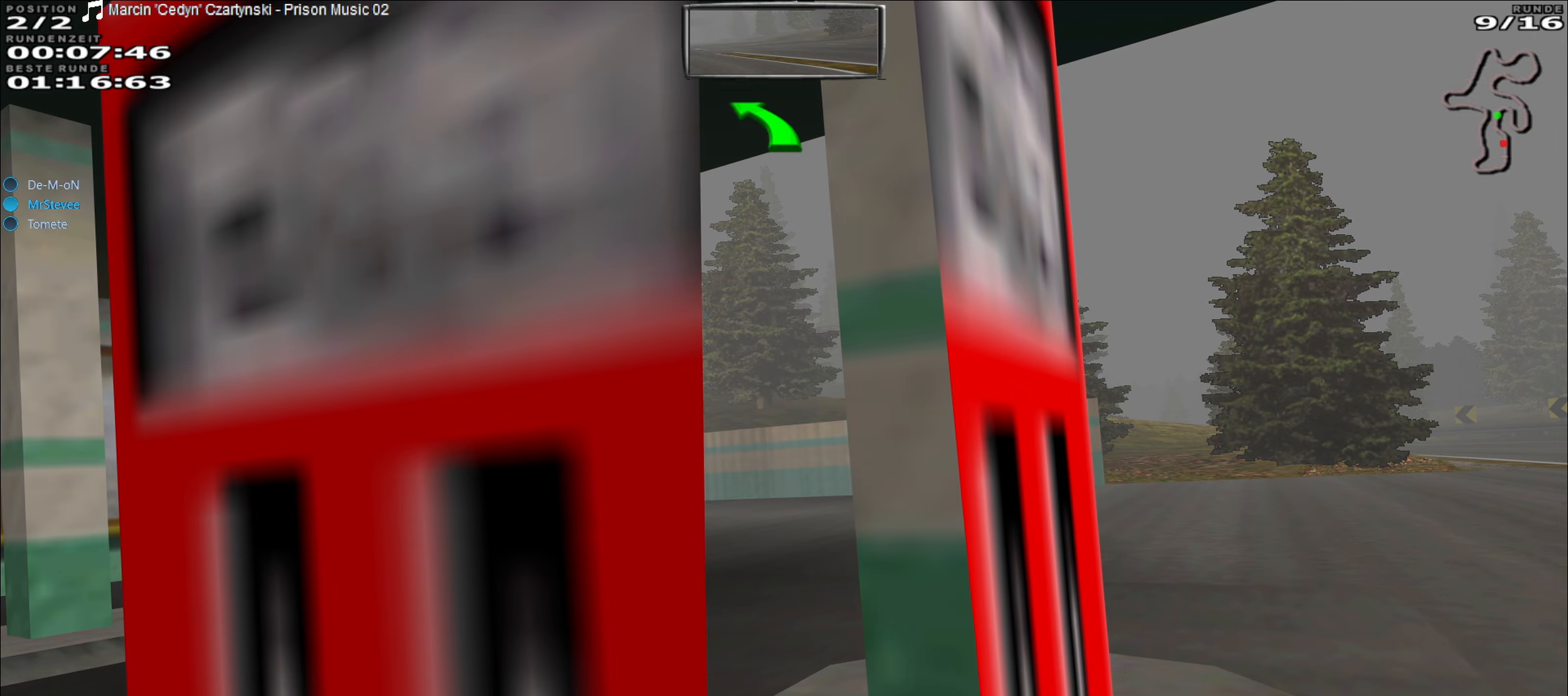
{"buttons": ["Y"], "left_stick": "center", "events": [[100, "L2", "up"], [133, "Y", "down"]]}
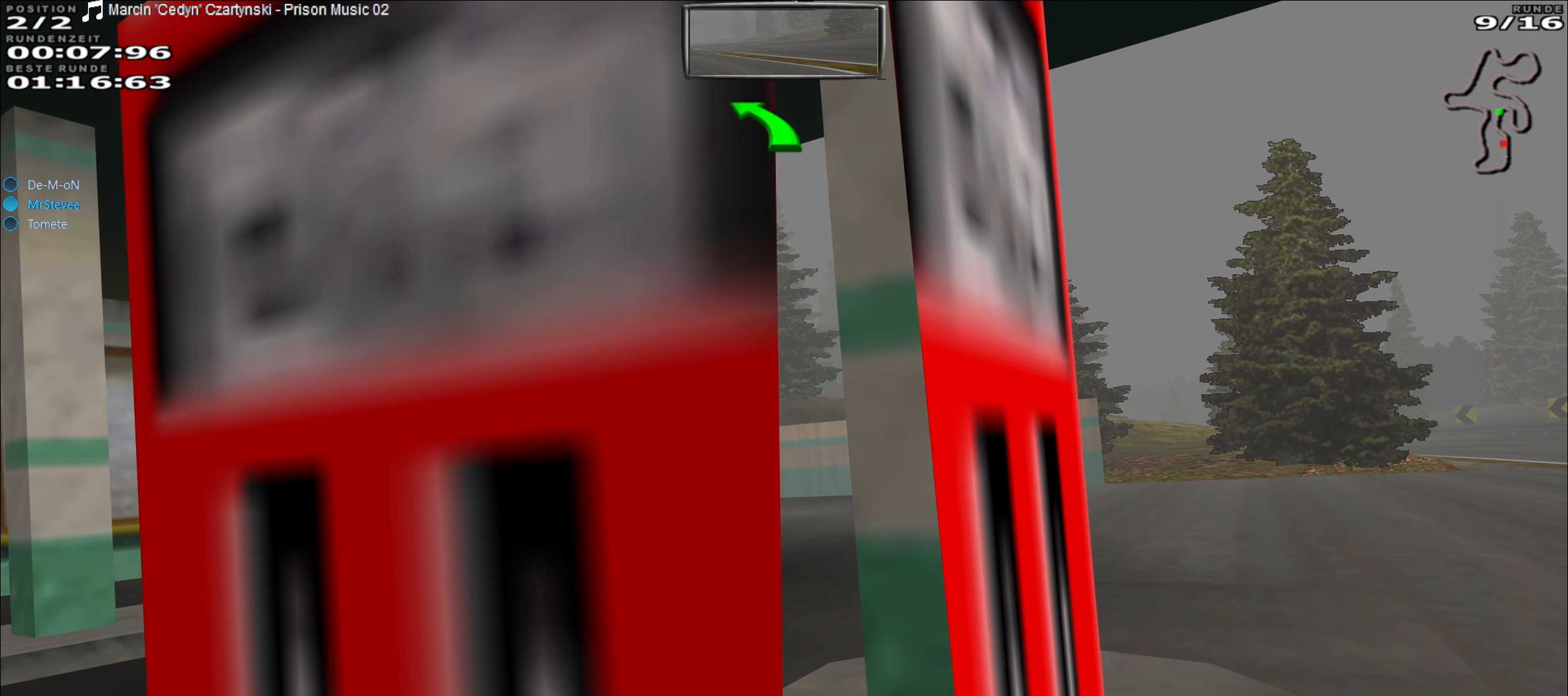
{"buttons": ["R2"], "left_stick": "center", "events": [[467, "R2", "down"], [483, "Y", "up"]]}
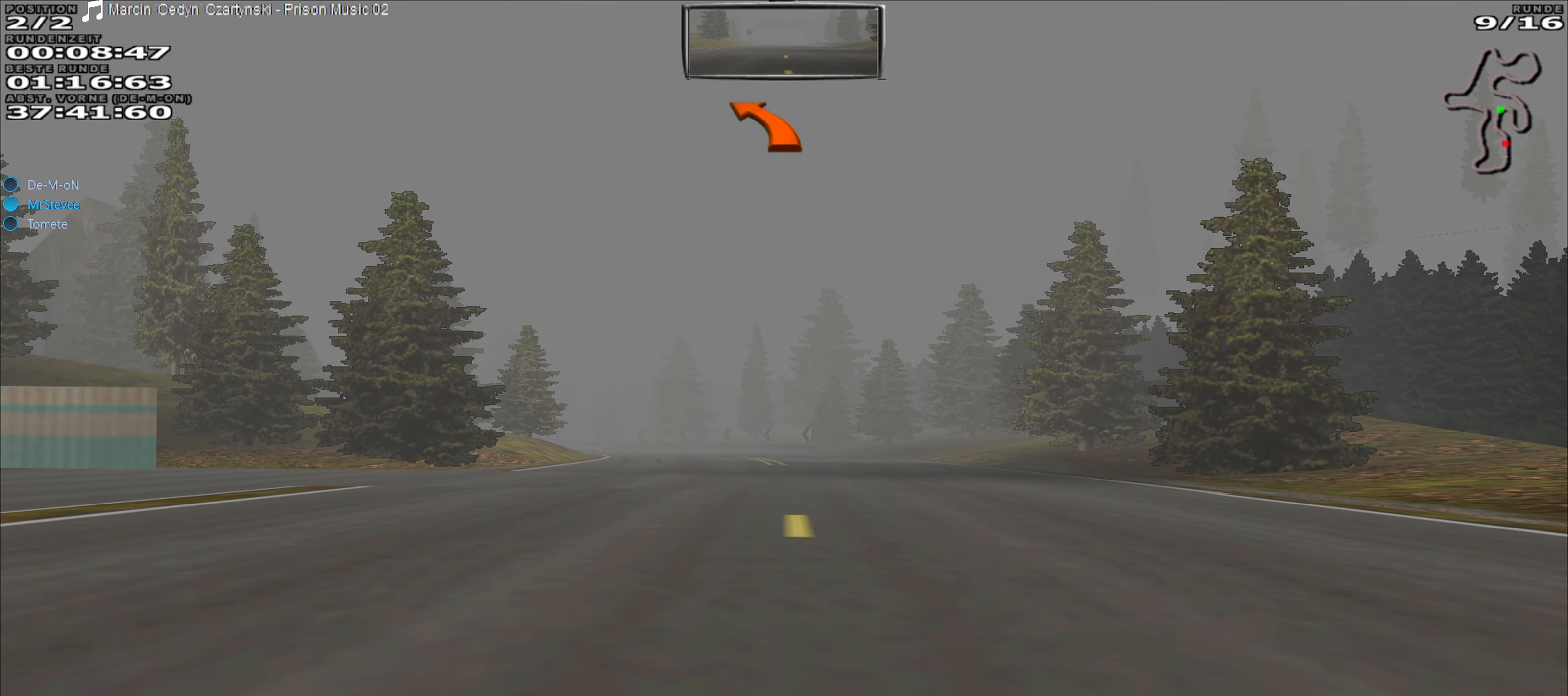
{"buttons": ["R2"], "left_stick": "center", "events": []}
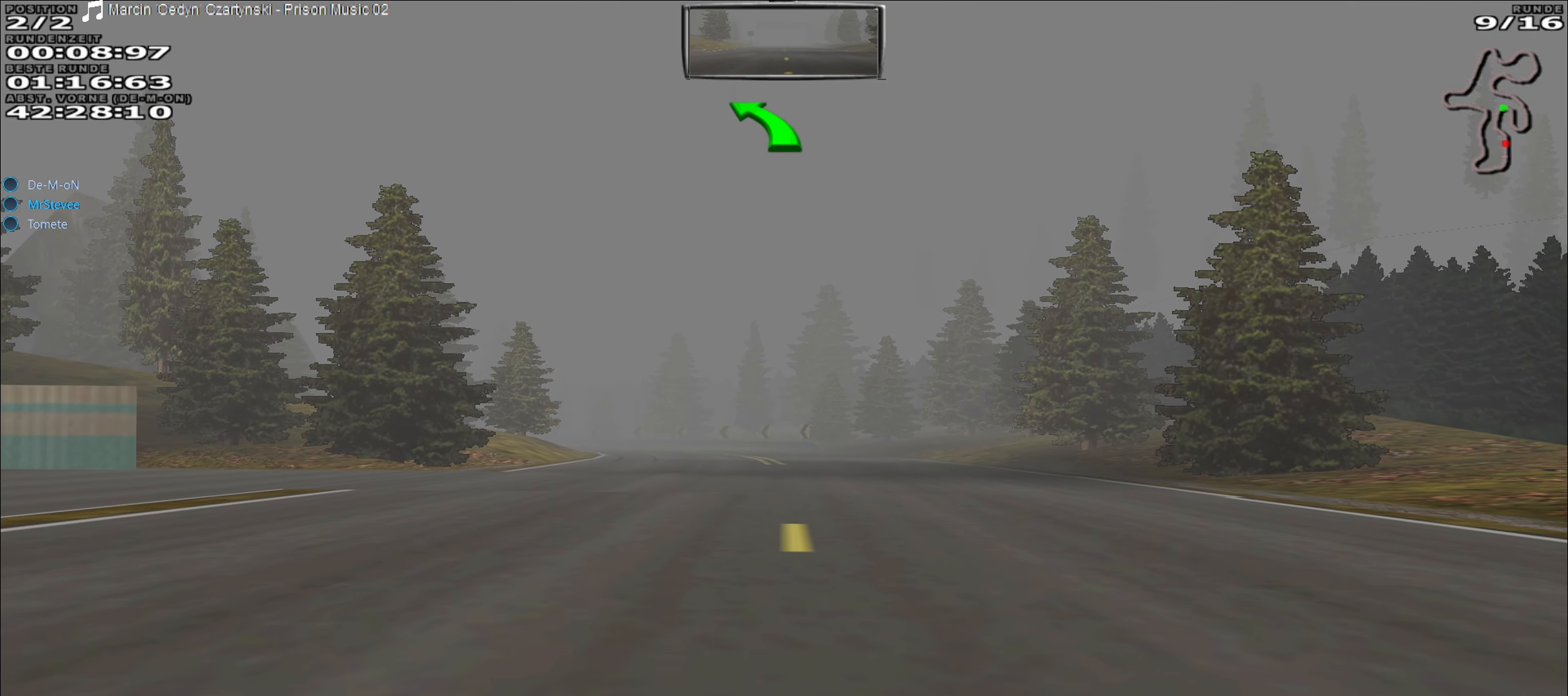
{"buttons": ["R2"], "left_stick": "center", "events": []}
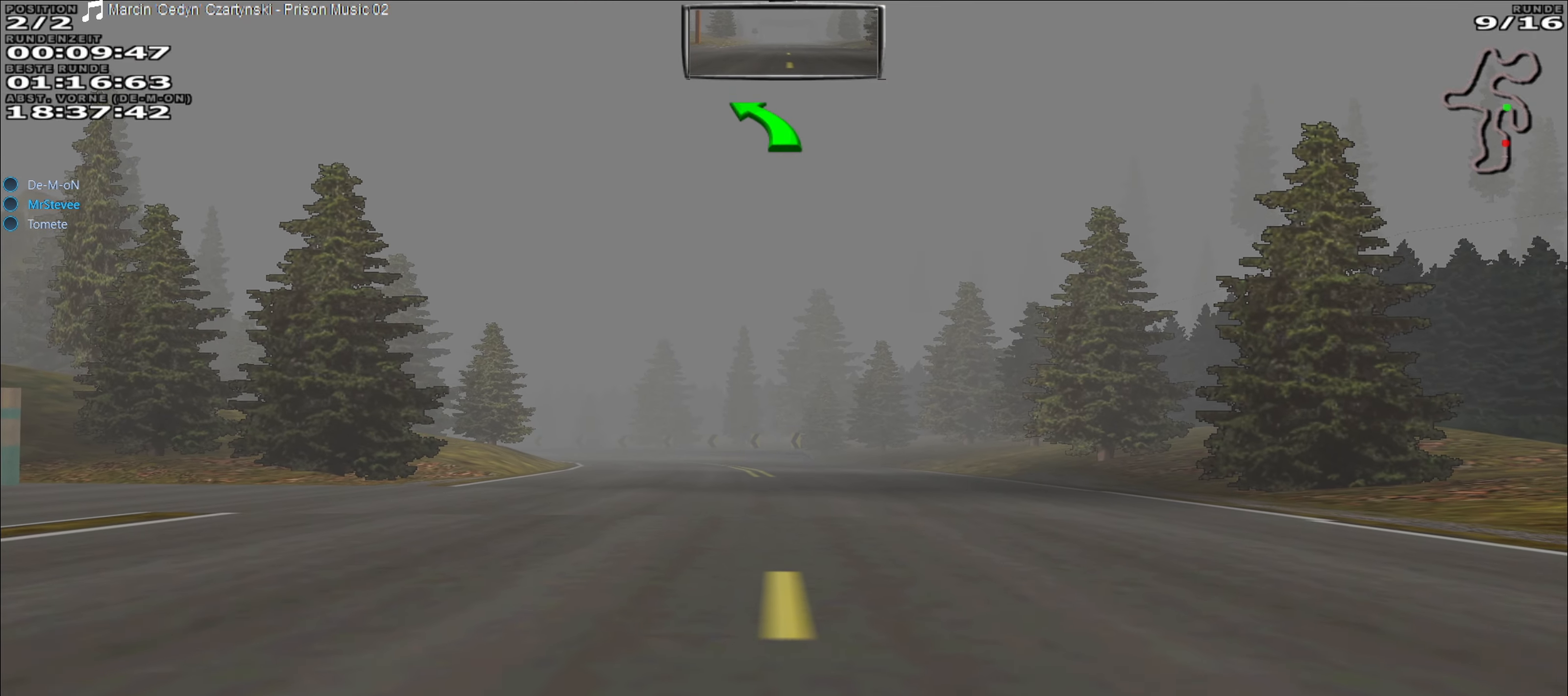
{"buttons": ["R2"], "left_stick": "center", "events": []}
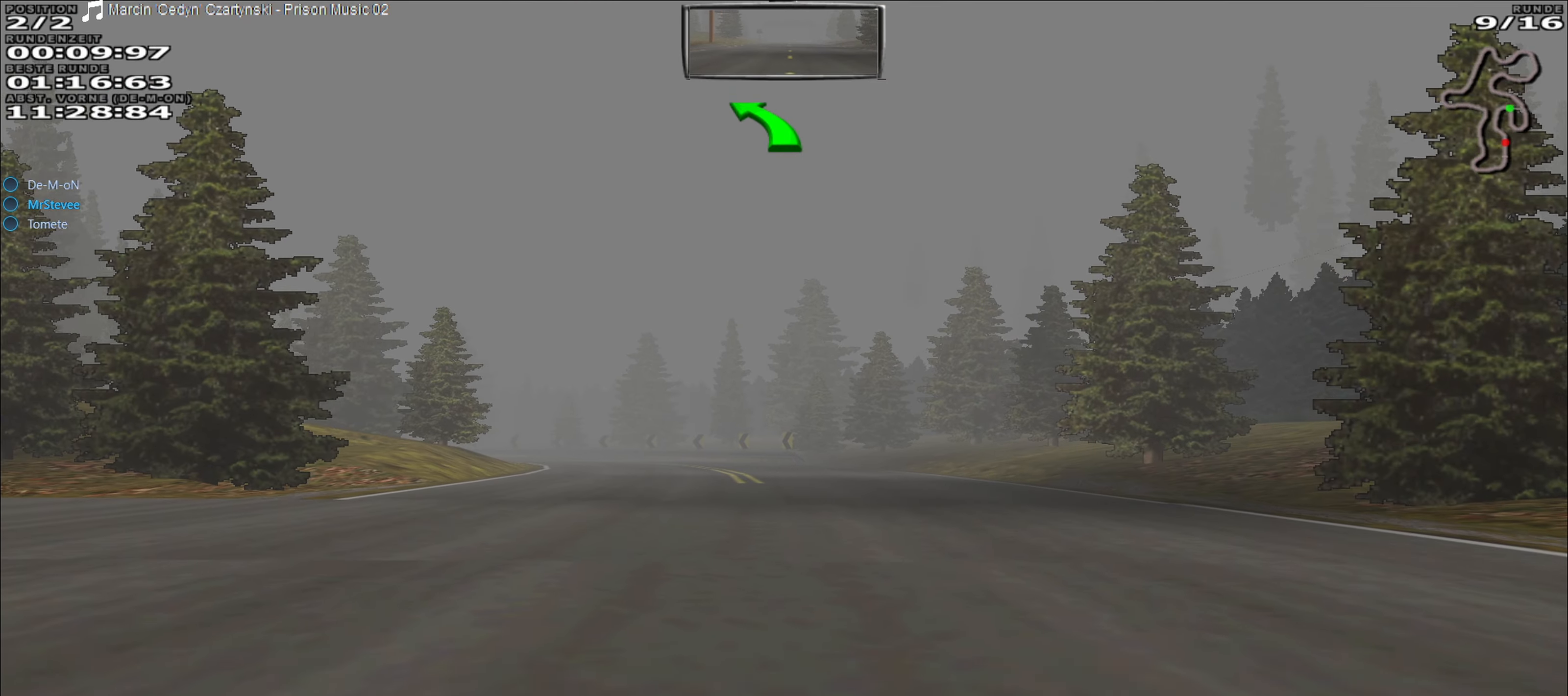
{"buttons": ["R2"], "left_stick": "center", "events": [[317, "left_stick", "left"], [417, "left_stick", "center"]]}
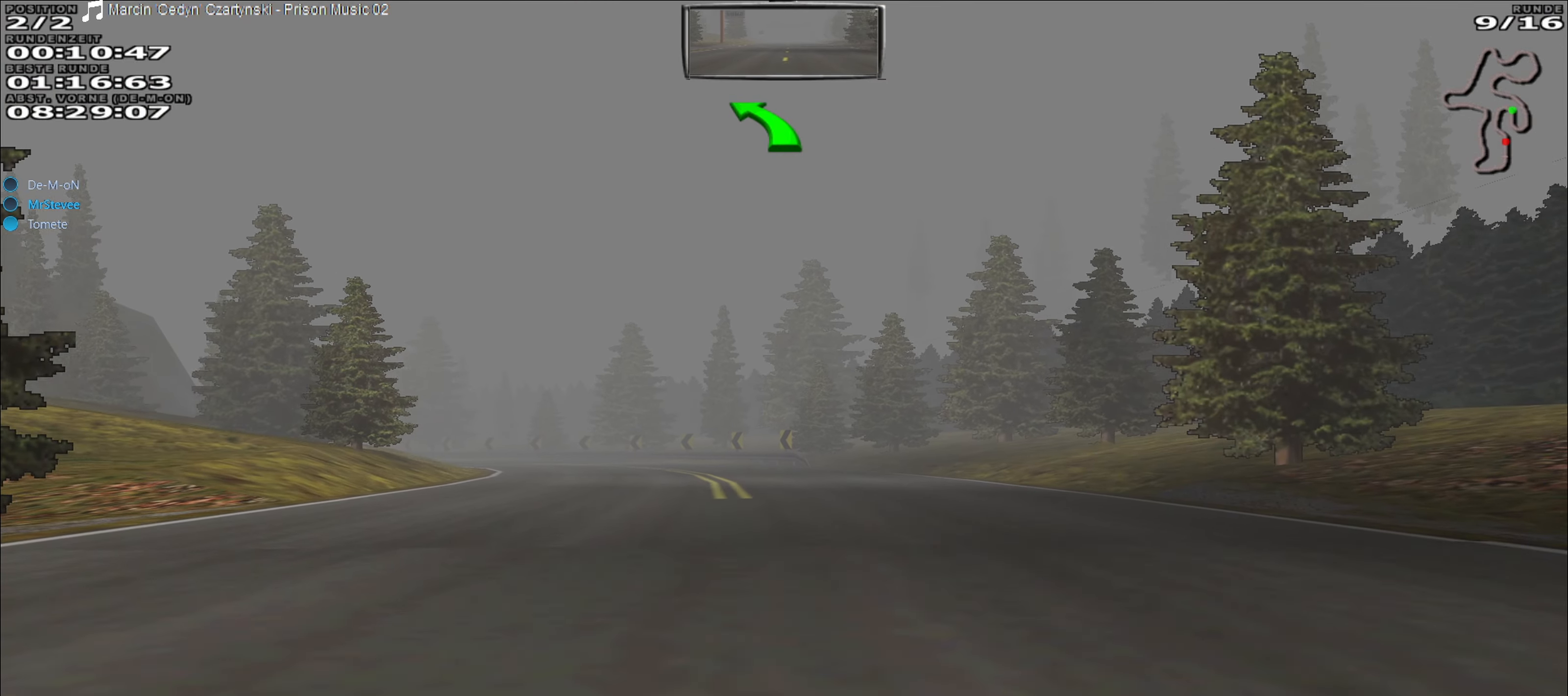
{"buttons": ["R2"], "left_stick": "center", "events": []}
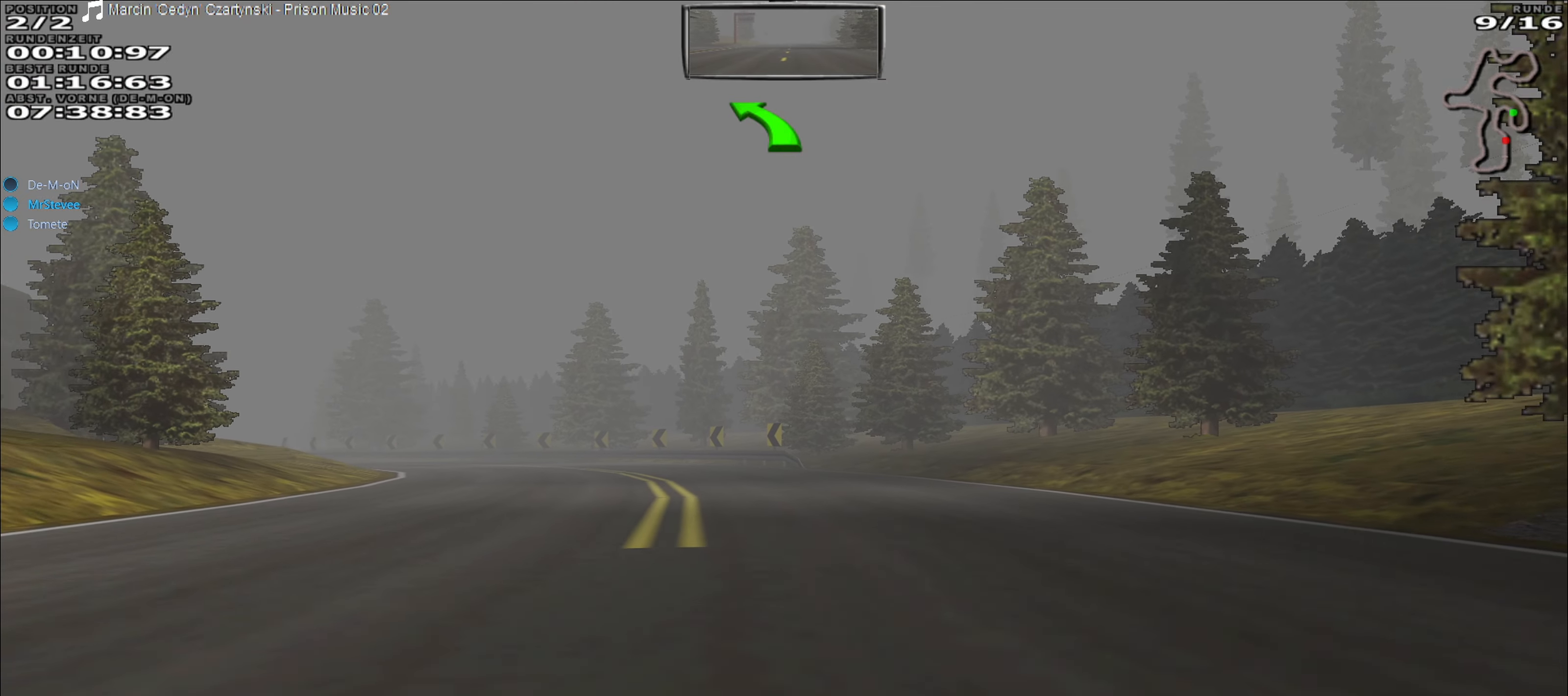
{"buttons": ["R2"], "left_stick": "left", "events": [[67, "left_stick", "left"]]}
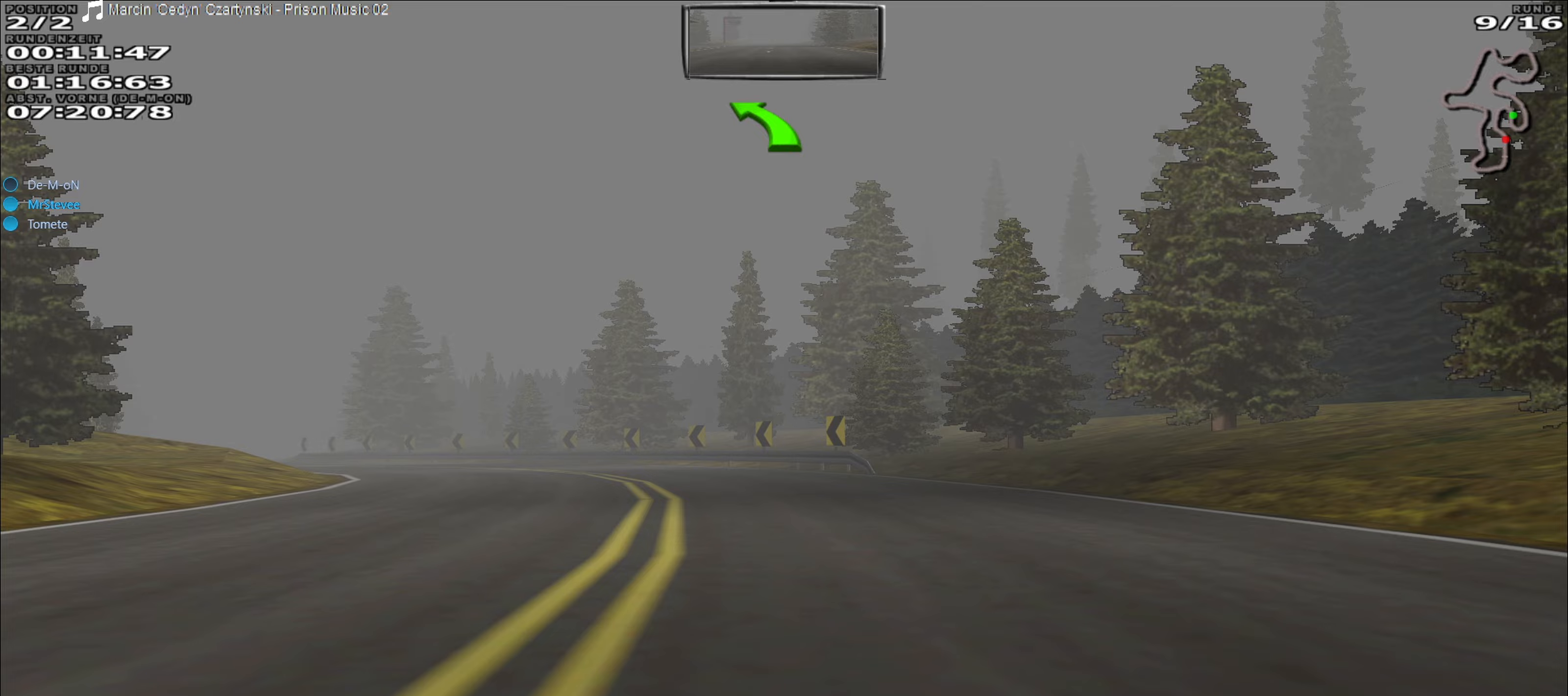
{"buttons": ["R2"], "left_stick": "left", "events": []}
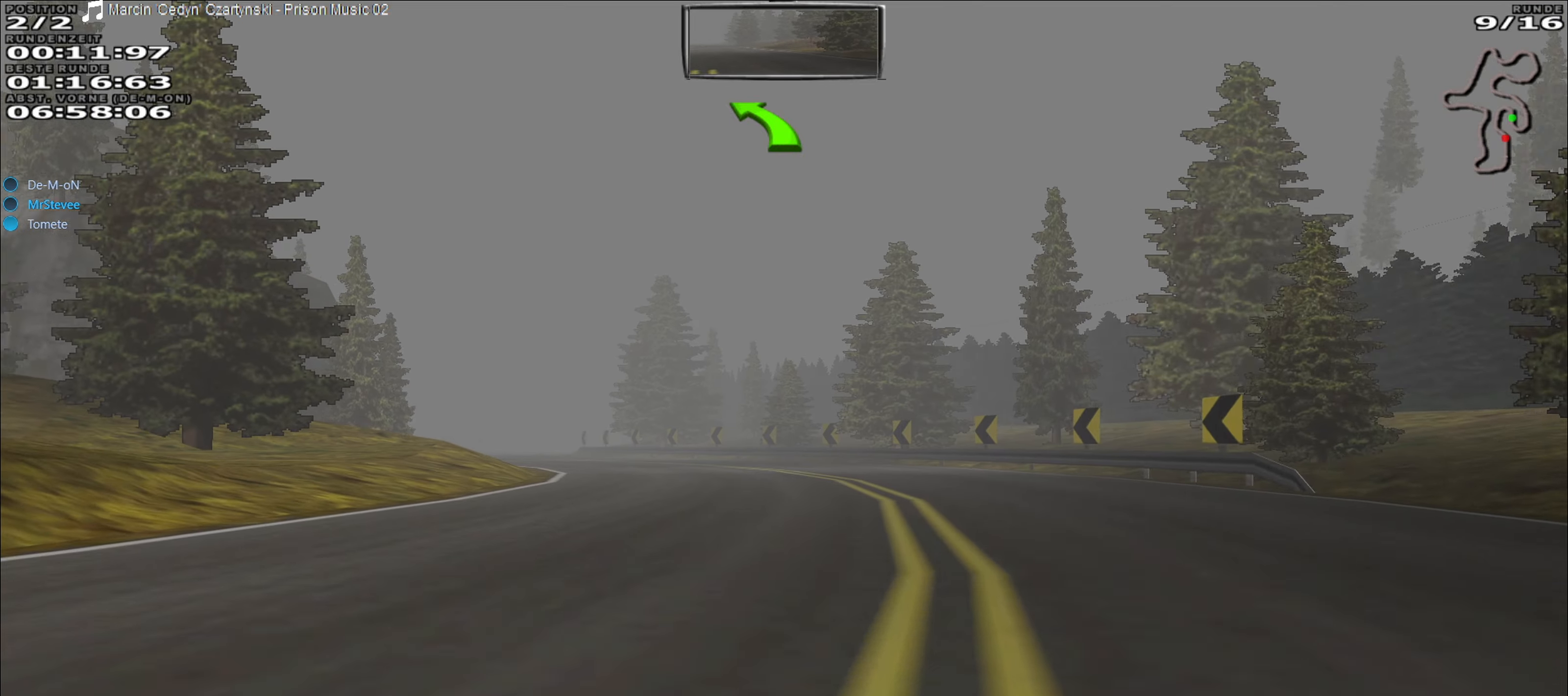
{"buttons": ["R2"], "left_stick": "center", "events": [[133, "left_stick", "center"]]}
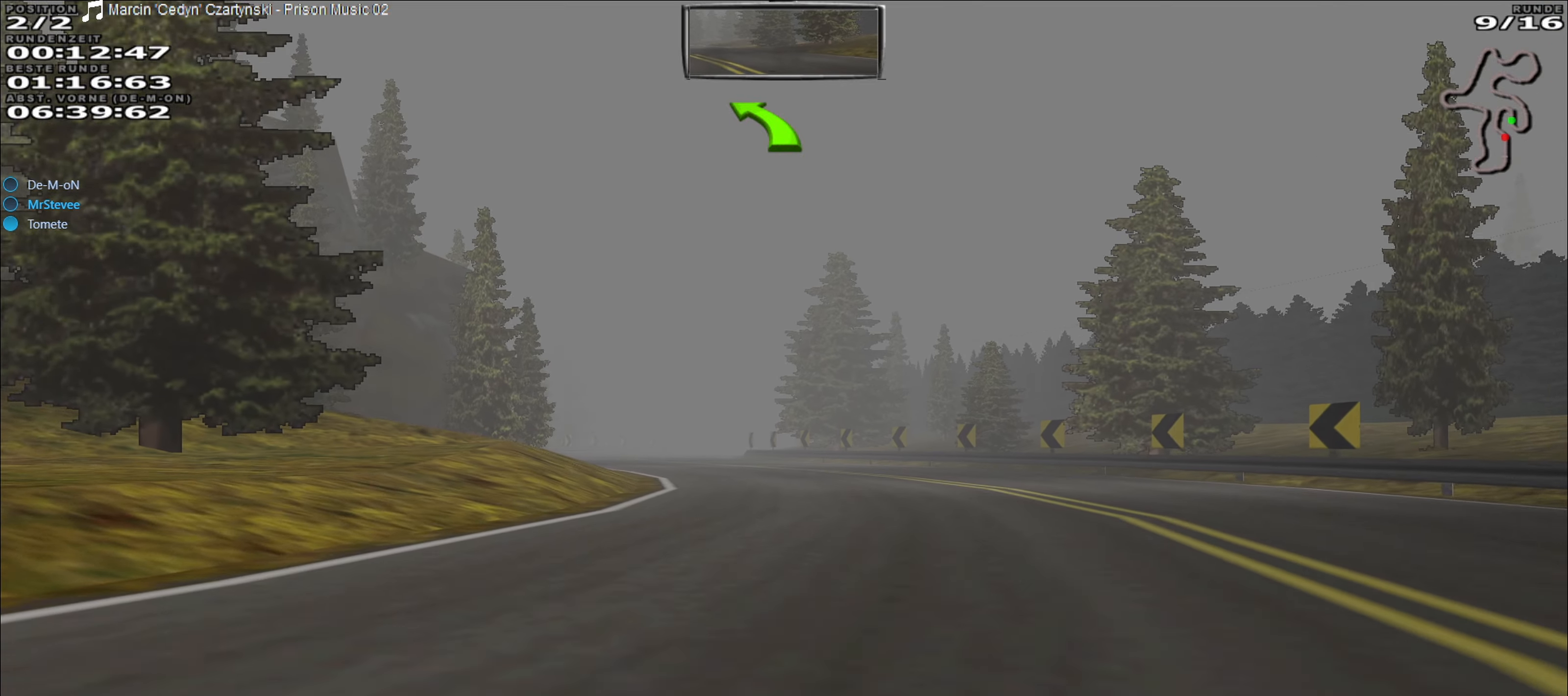
{"buttons": ["R2"], "left_stick": "center", "events": []}
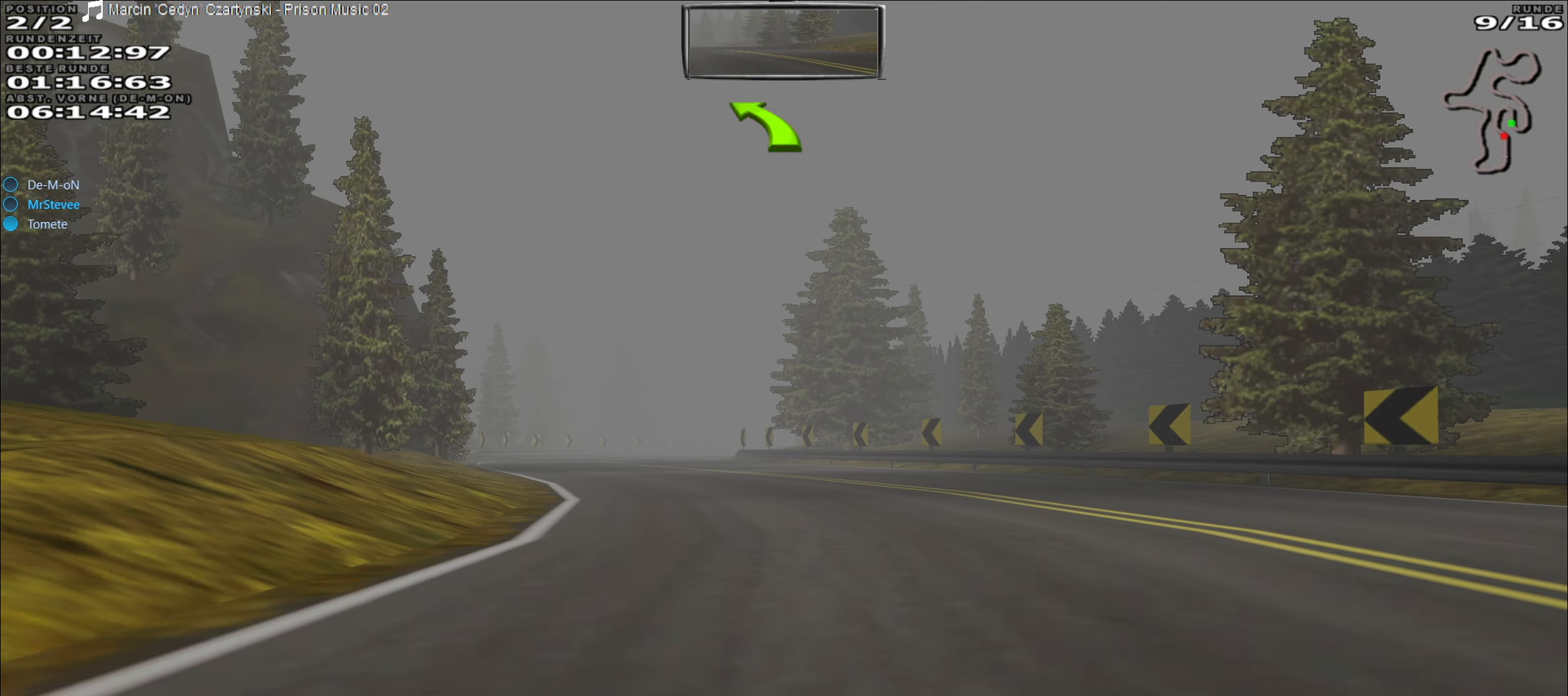
{"buttons": ["R2"], "left_stick": "left", "events": [[83, "left_stick", "left"]]}
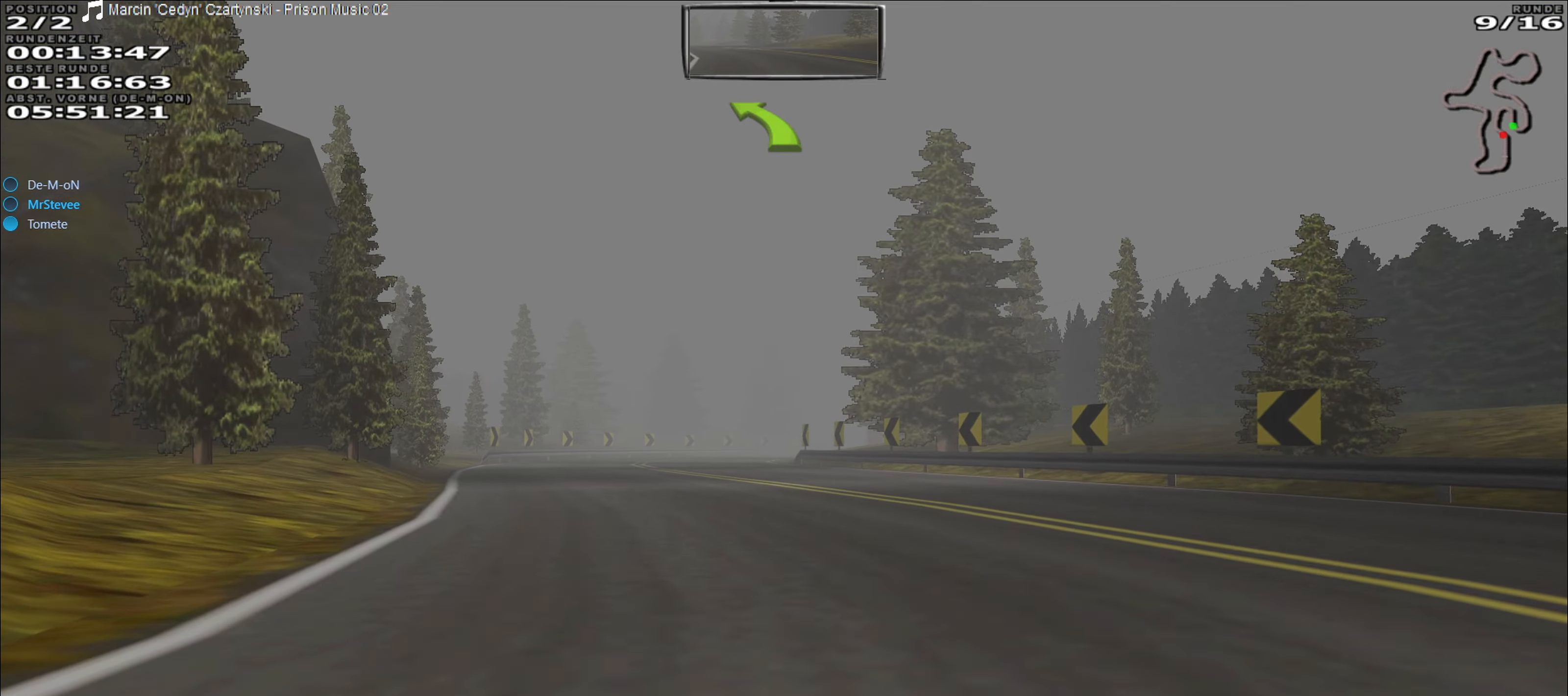
{"buttons": ["R2"], "left_stick": "center", "events": [[217, "left_stick", "center"]]}
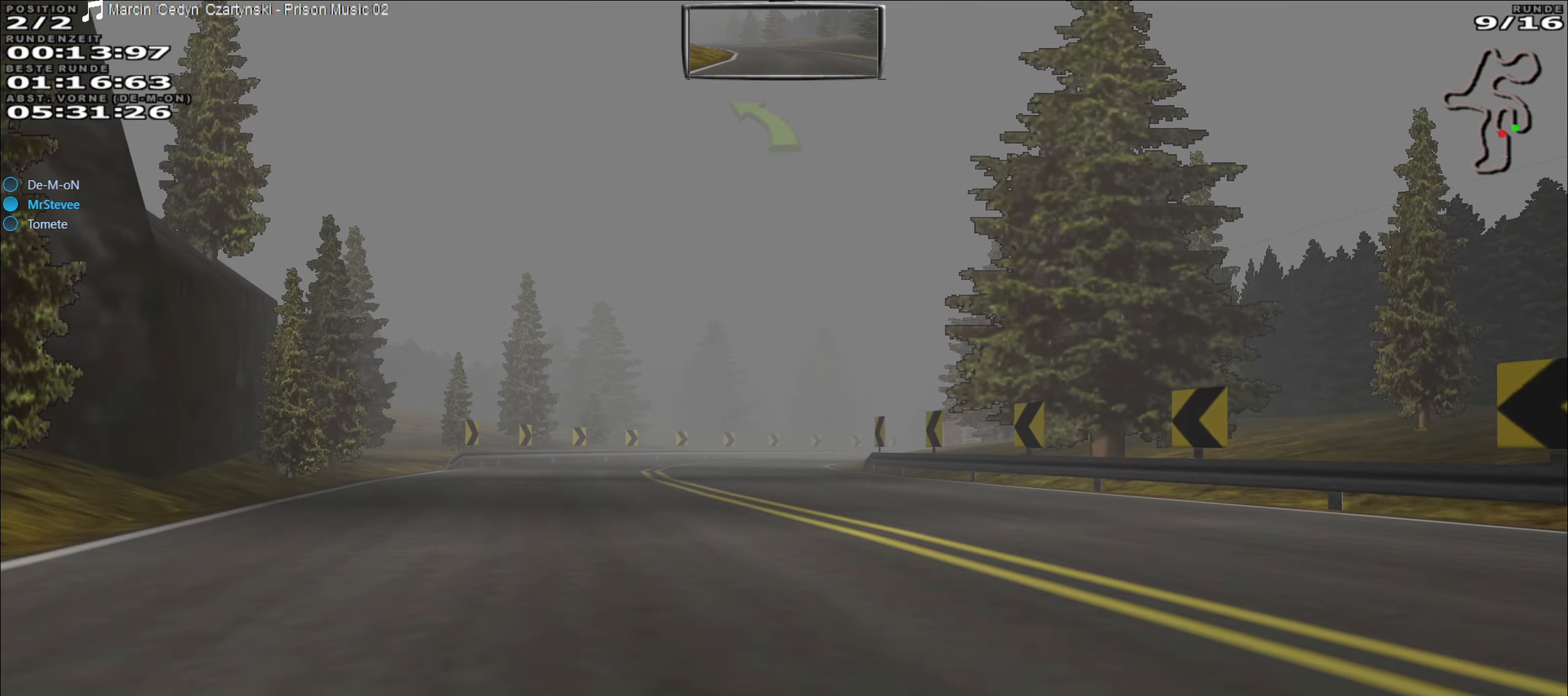
{"buttons": ["R2"], "left_stick": "left", "events": [[450, "left_stick", "left"]]}
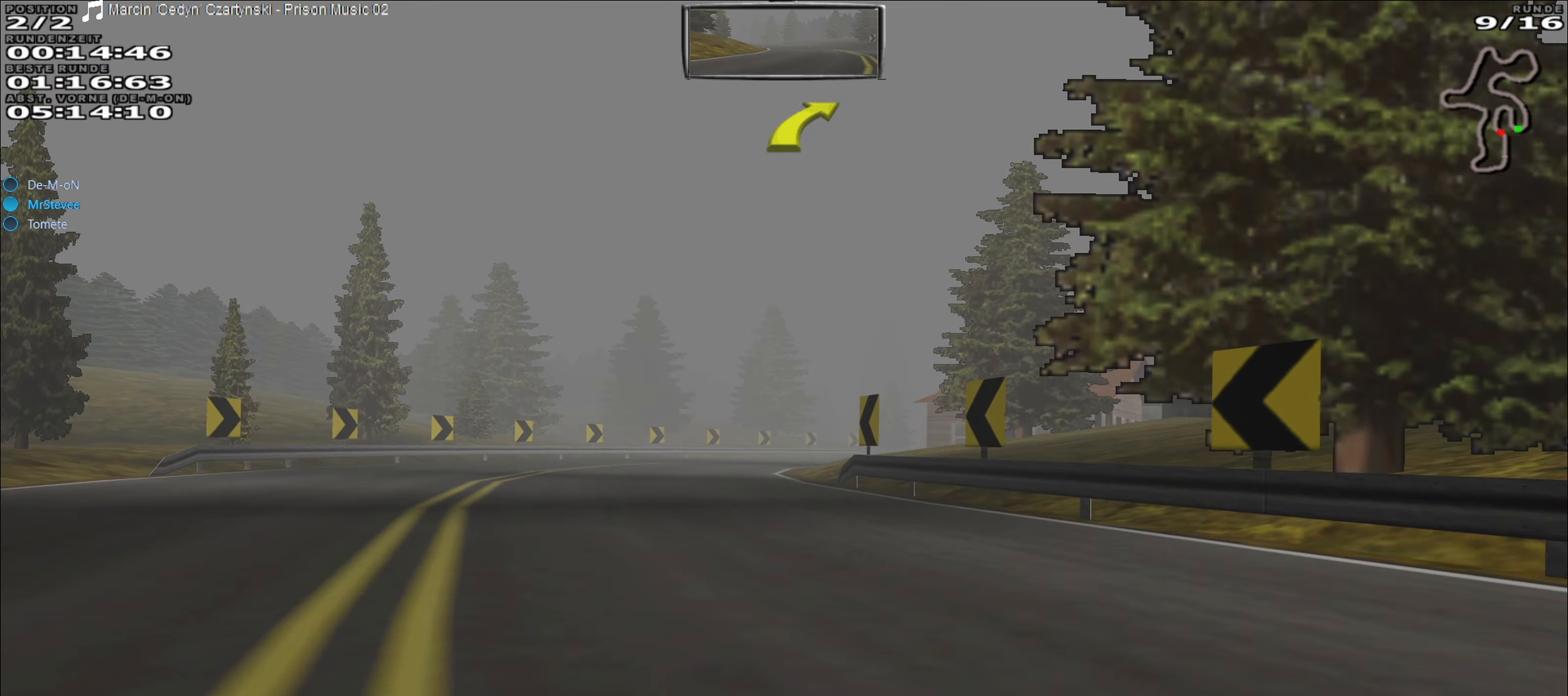
{"buttons": ["R2"], "left_stick": "center", "events": [[83, "left_stick", "center"]]}
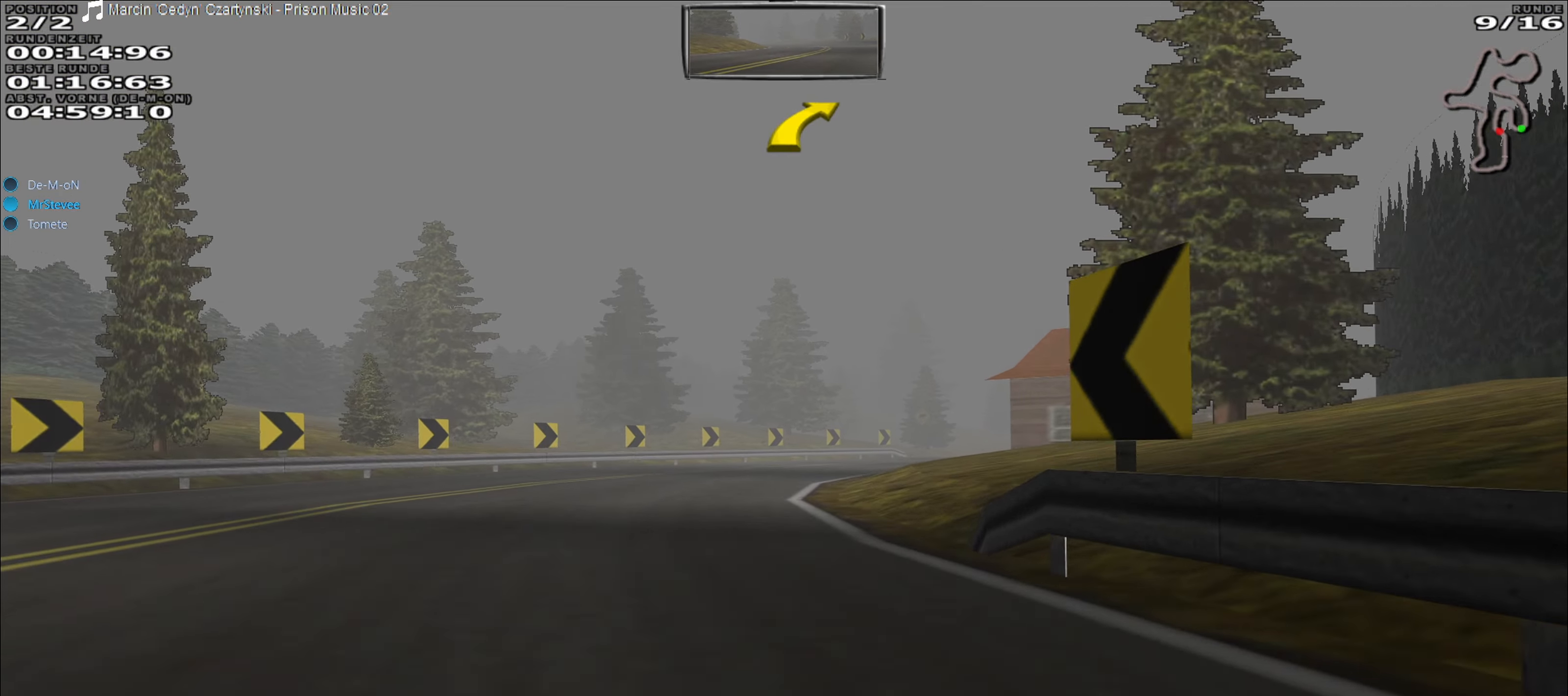
{"buttons": ["R2"], "left_stick": "center", "events": []}
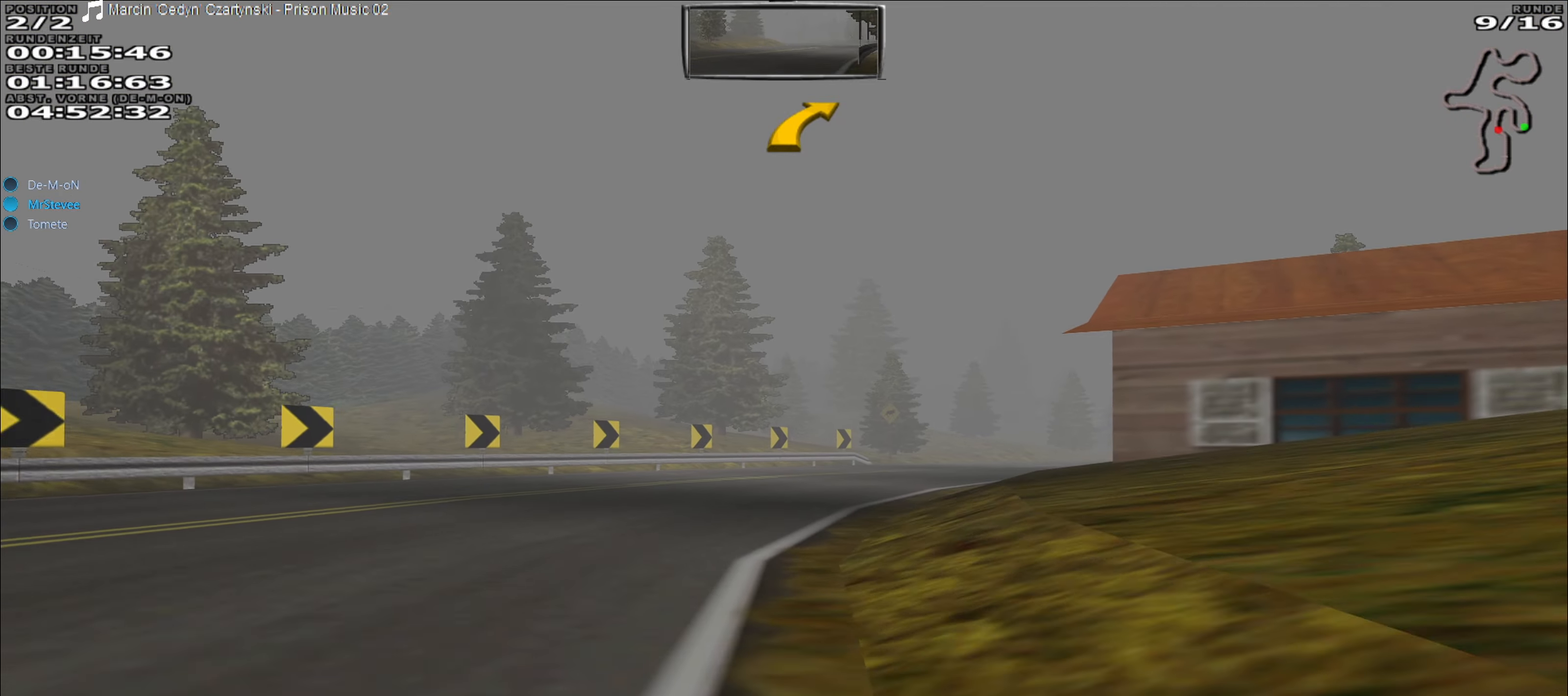
{"buttons": ["R2"], "left_stick": "right", "events": [[317, "left_stick", "right"]]}
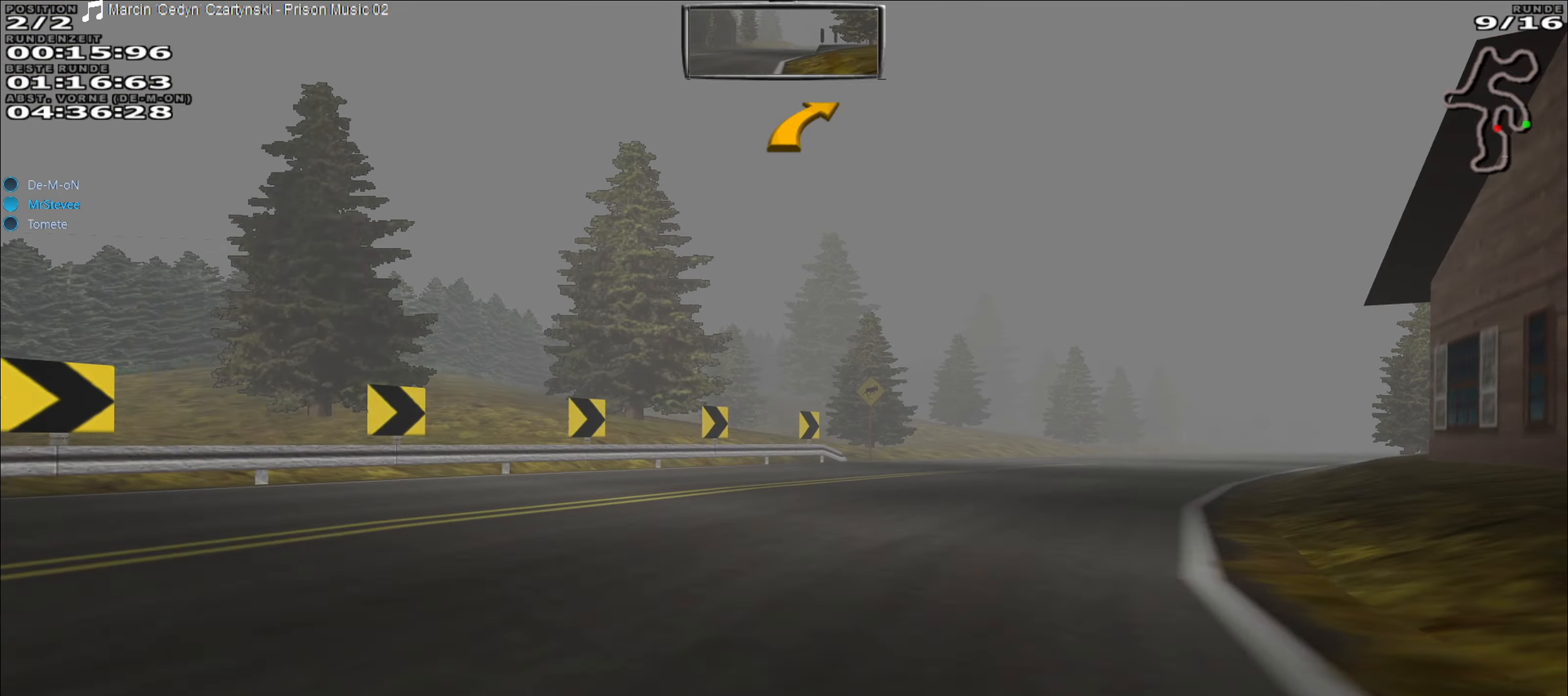
{"buttons": ["R2"], "left_stick": "right", "events": []}
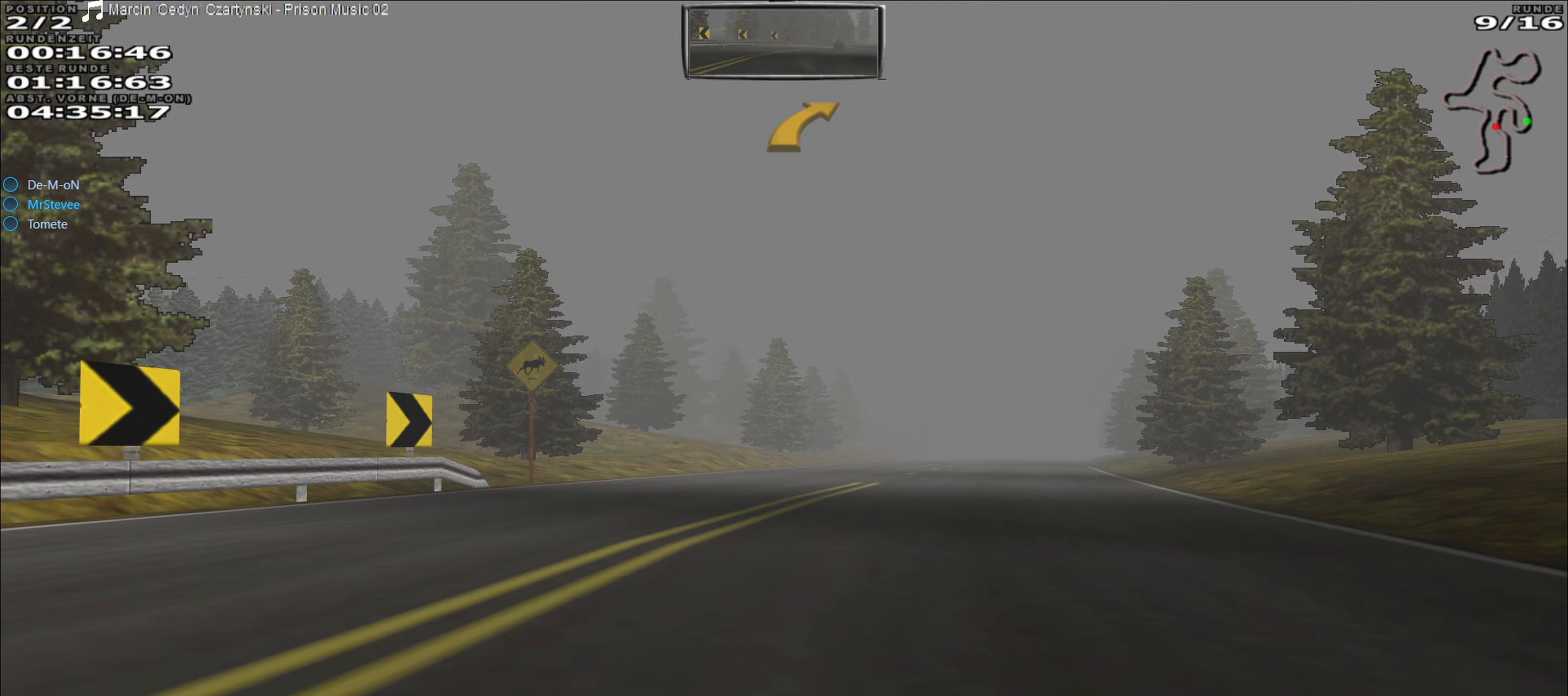
{"buttons": ["R2"], "left_stick": "center", "events": [[117, "left_stick", "center"]]}
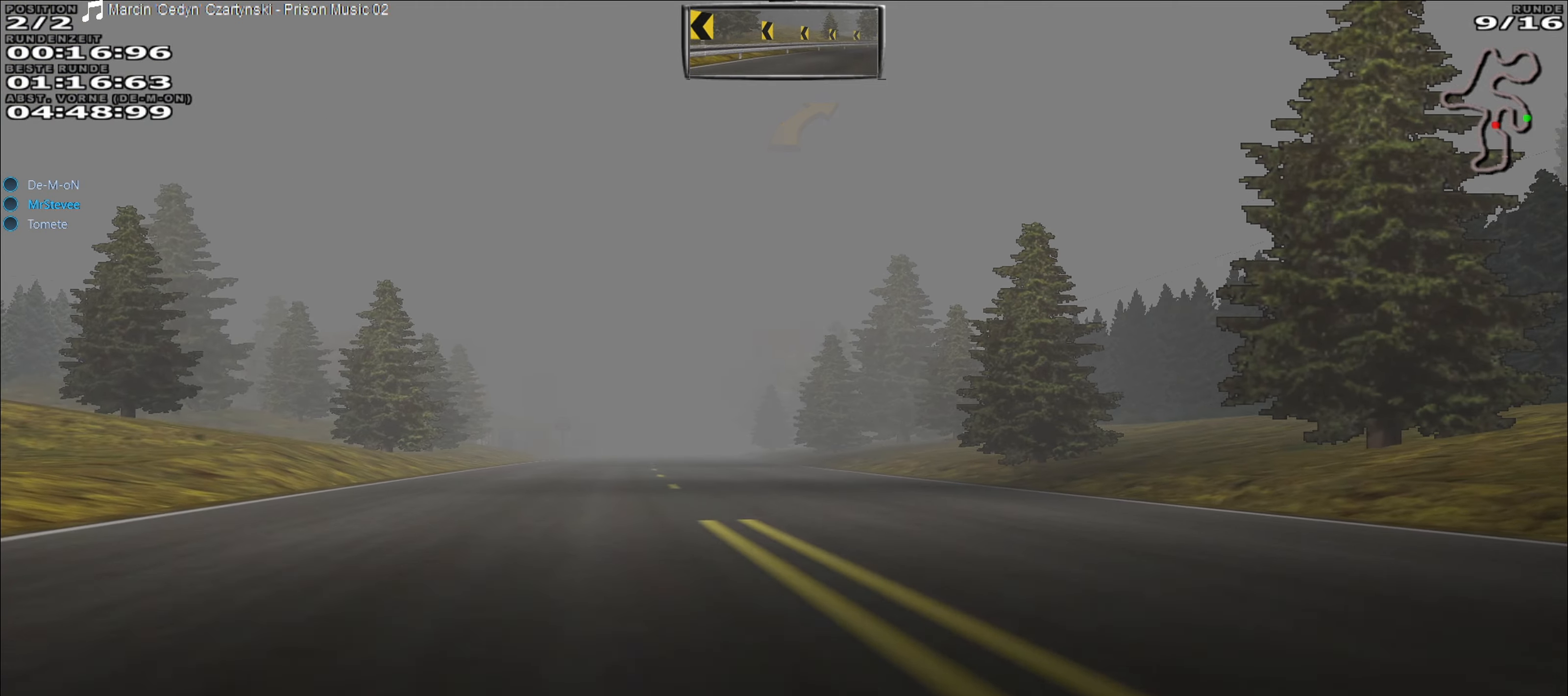
{"buttons": ["R2"], "left_stick": "left", "events": [[17, "left_stick", "left"]]}
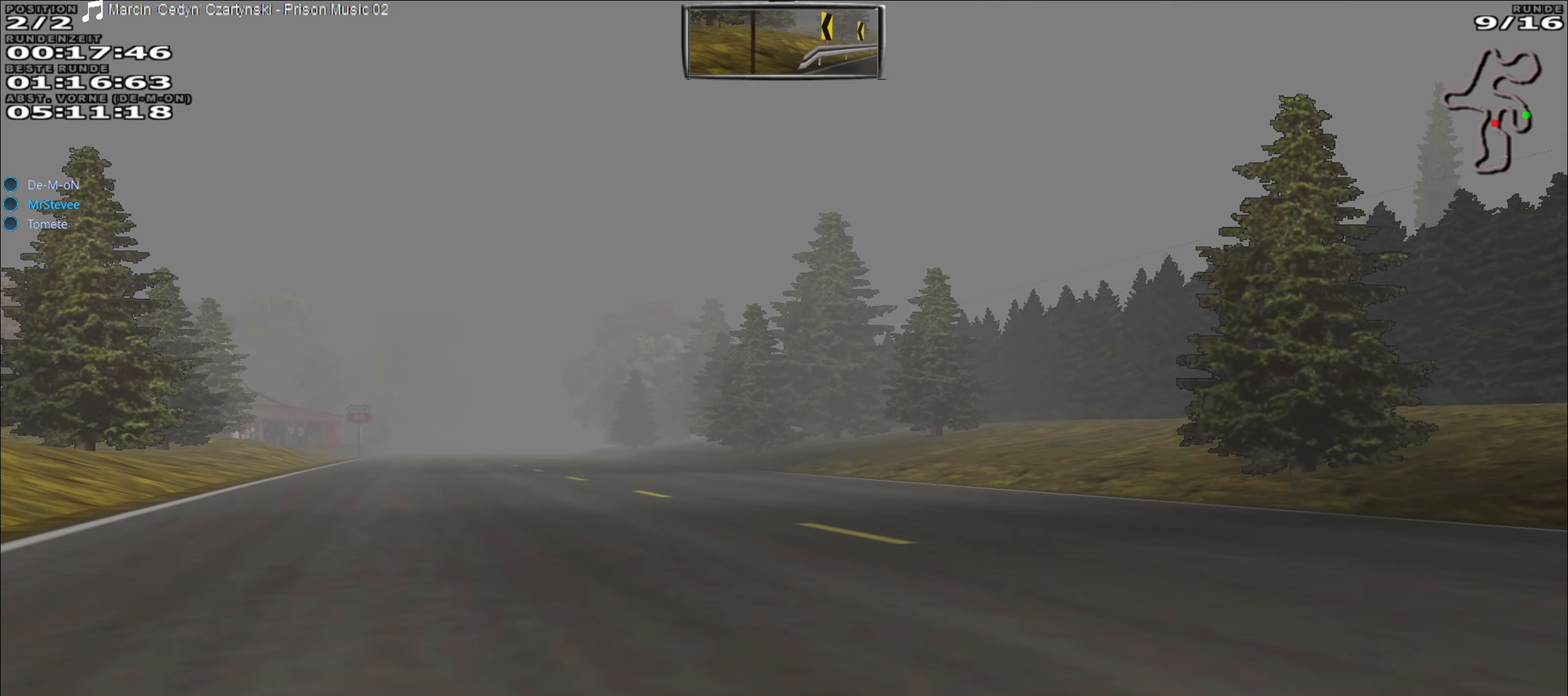
{"buttons": ["R2"], "left_stick": "left", "events": []}
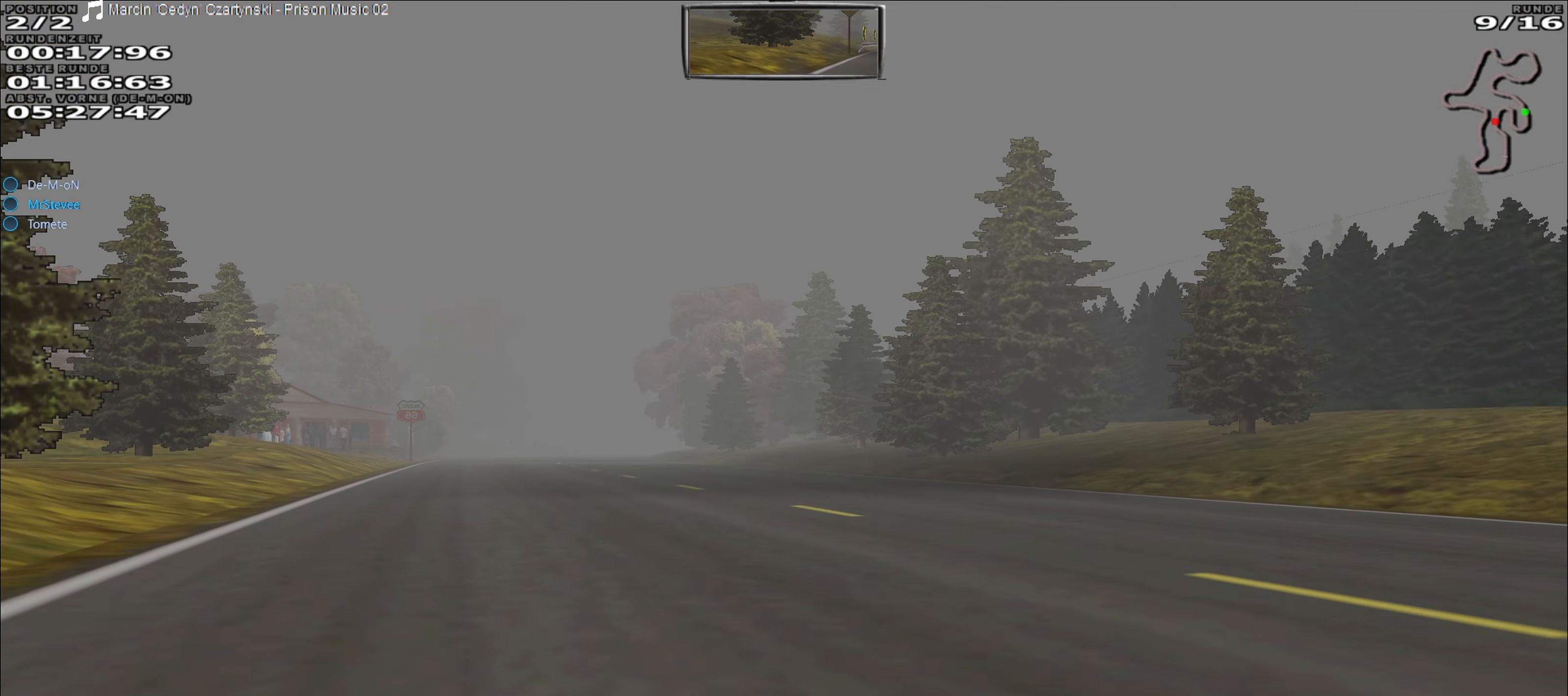
{"buttons": ["R2"], "left_stick": "center", "events": [[100, "left_stick", "center"]]}
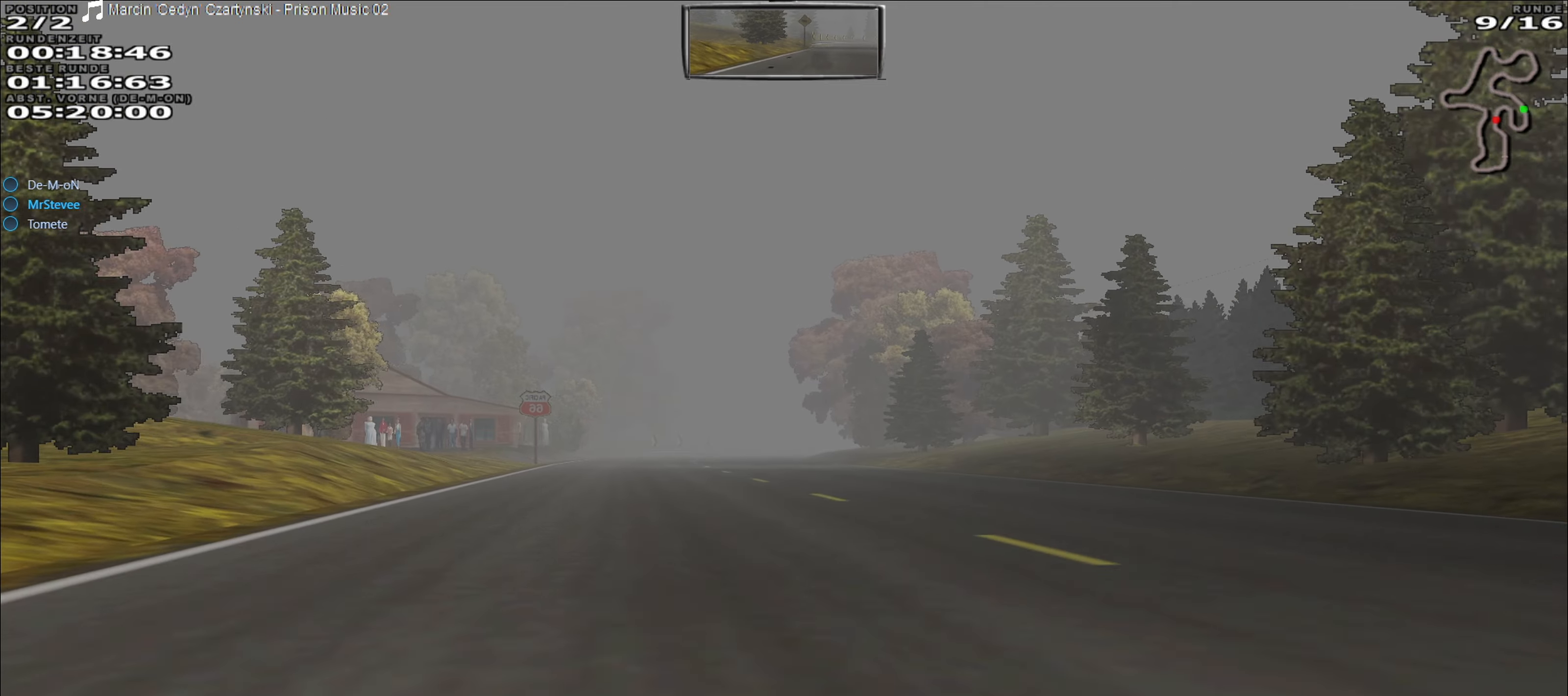
{"buttons": ["R2"], "left_stick": "left", "events": [[300, "left_stick", "left"]]}
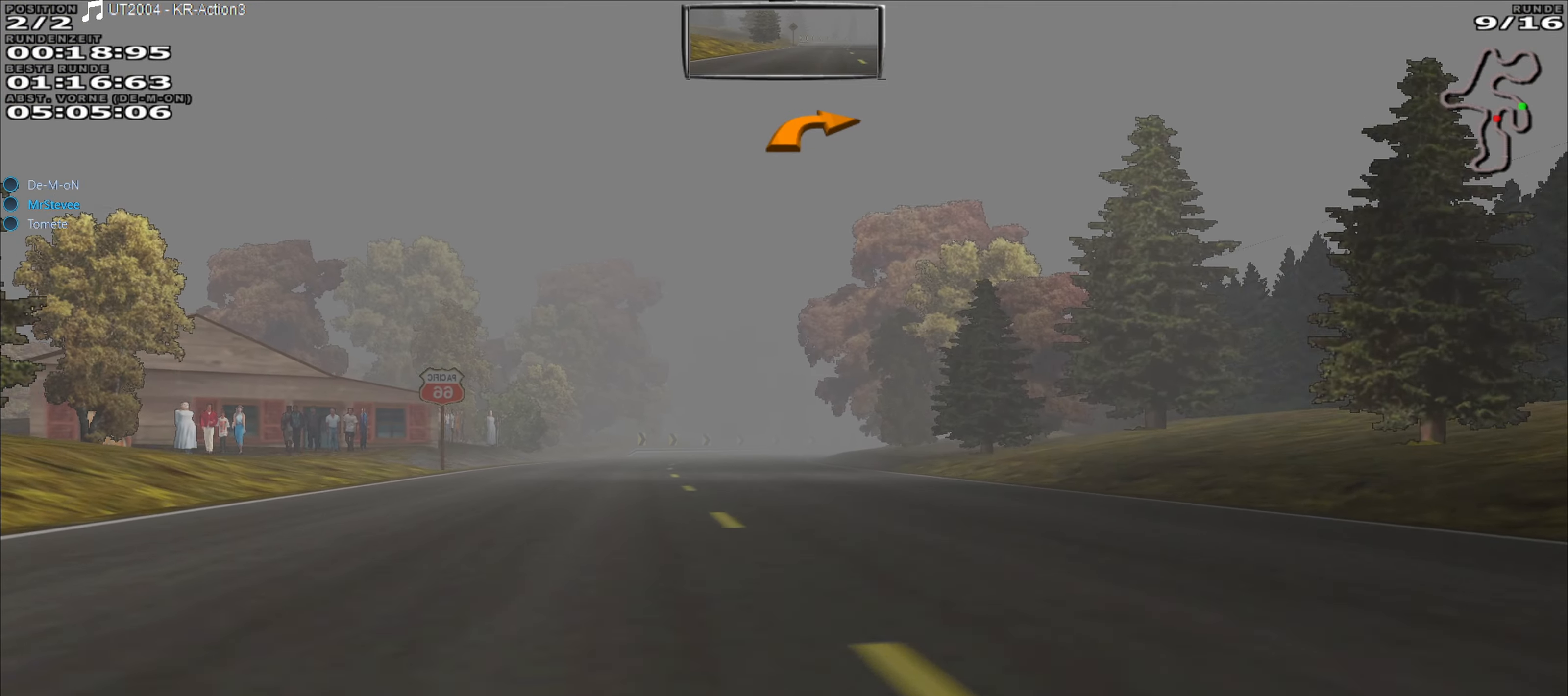
{"buttons": ["R2"], "left_stick": "center", "events": [[33, "left_stick", "center"], [333, "left_stick", "left"], [433, "left_stick", "center"]]}
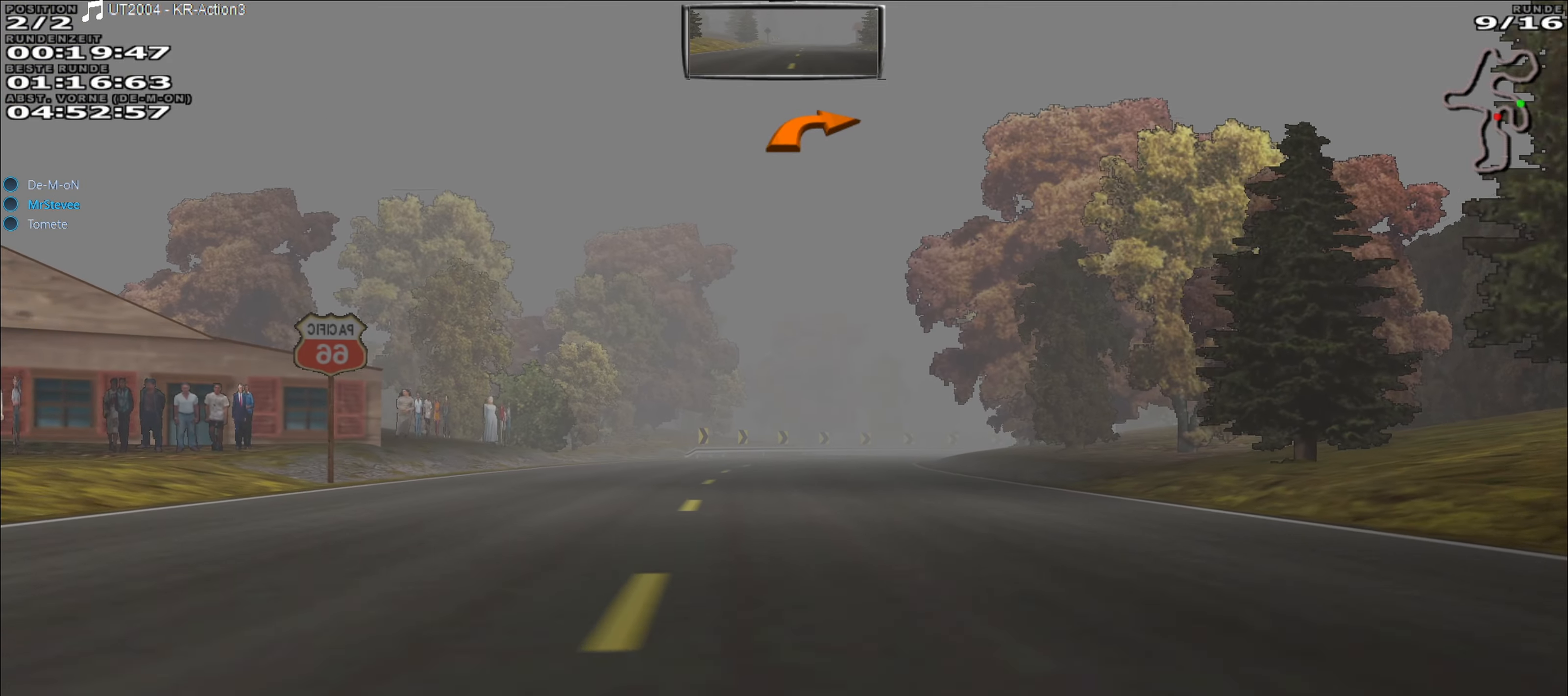
{"buttons": ["R2"], "left_stick": "center", "events": []}
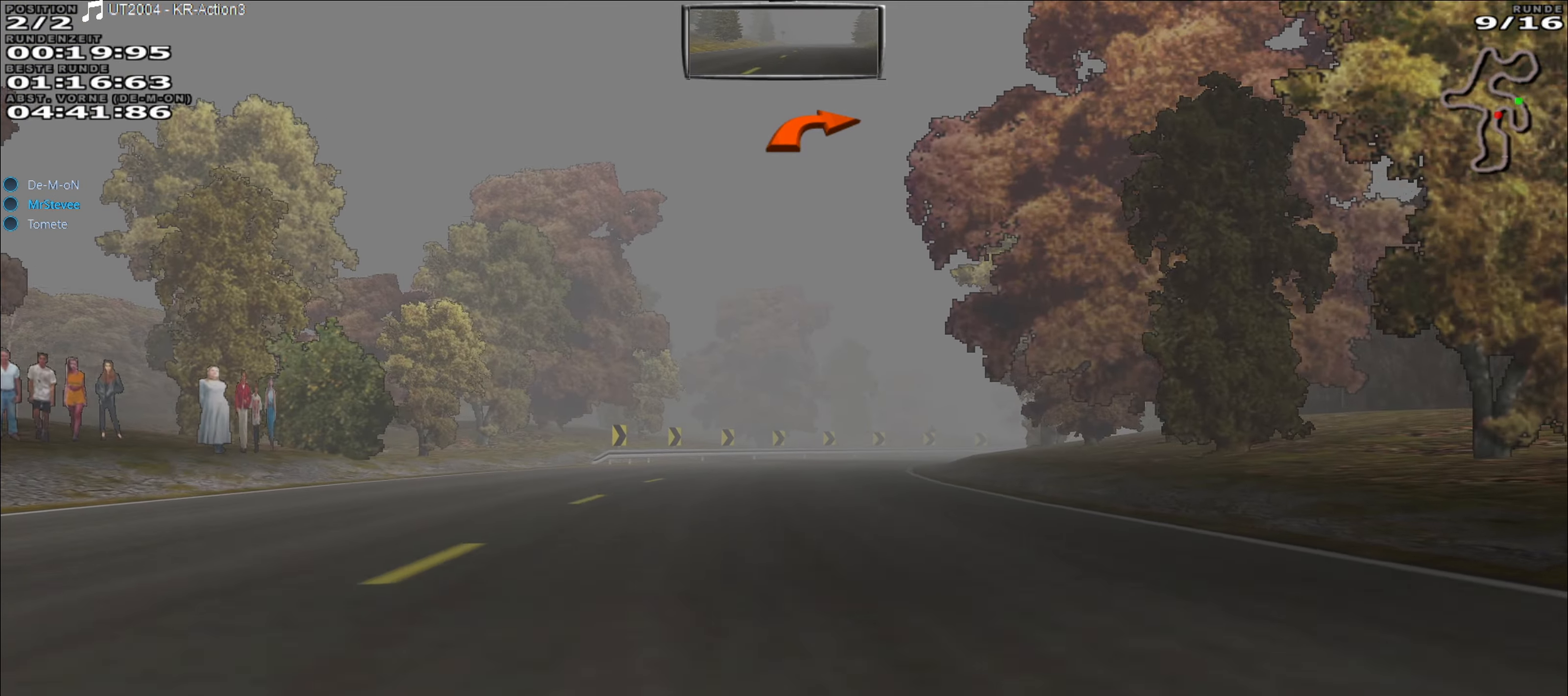
{"buttons": ["R2"], "left_stick": "right", "events": [[300, "left_stick", "right"]]}
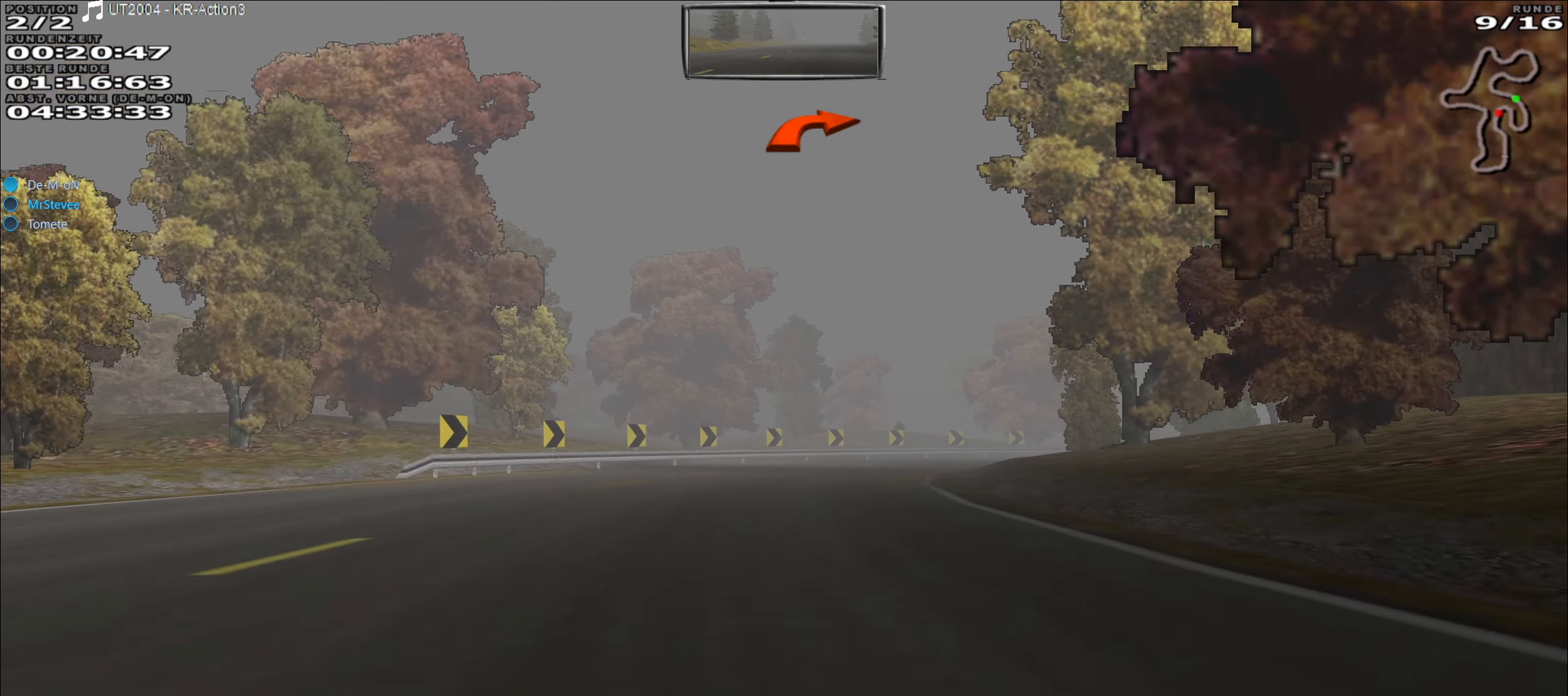
{"buttons": ["R2"], "left_stick": "center", "events": [[50, "left_stick", "center"], [150, "left_stick", "right"], [350, "left_stick", "center"]]}
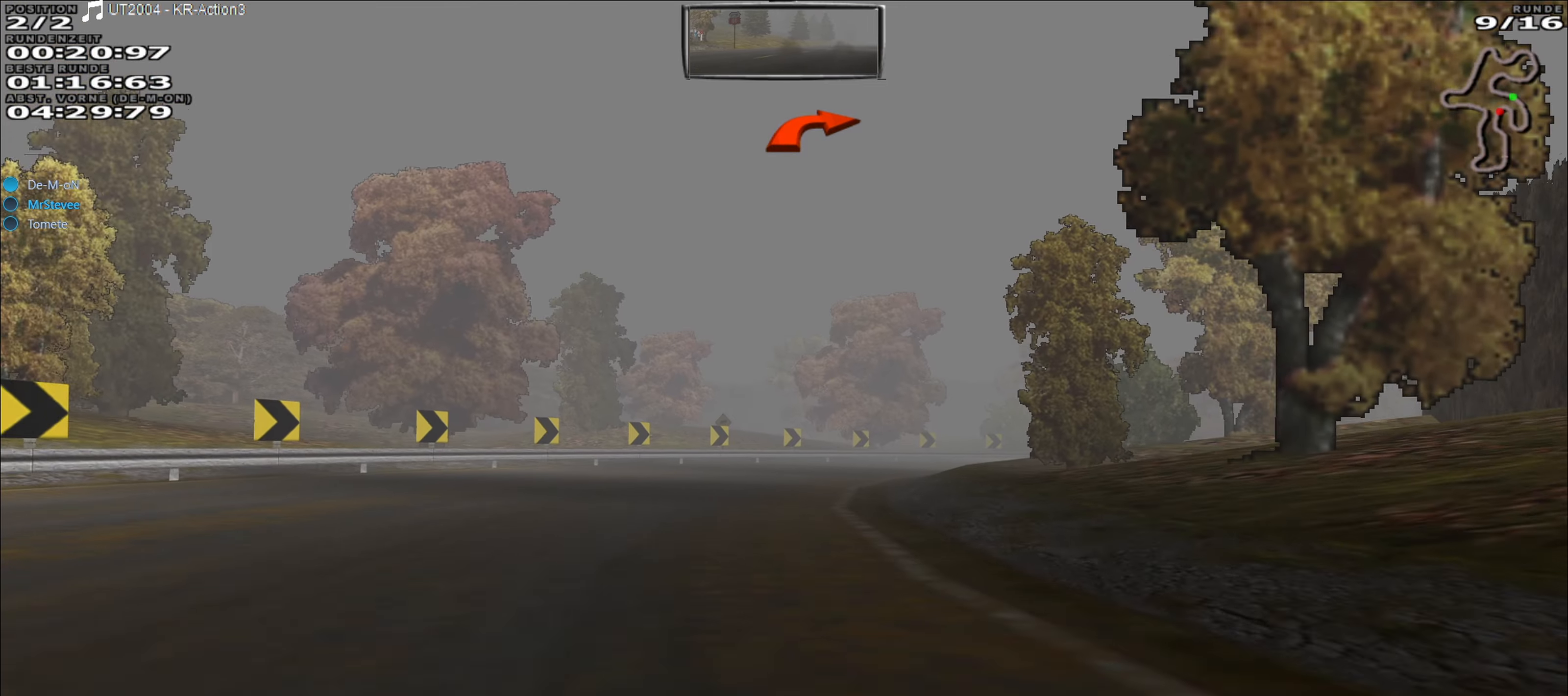
{"buttons": ["R2"], "left_stick": "right", "events": [[417, "left_stick", "right"]]}